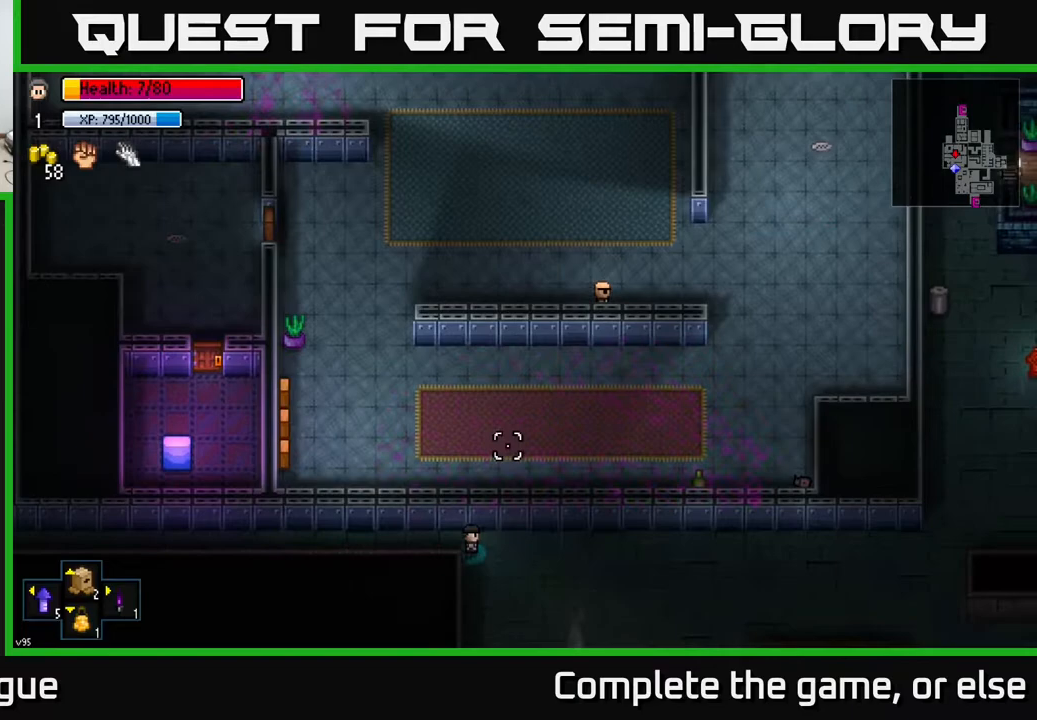
Gameplay with a controller (Xbox layout); each line is a JSON object with the inputs held at the frame after it. "events" lists button and stick changes between this image and that frame as [ms after this image, input, new state], when the widget could be followed in between.
{"buttons": [], "left_stick": "right", "right_stick": "up-right", "events": [[283, "right_stick", "up-right"]]}
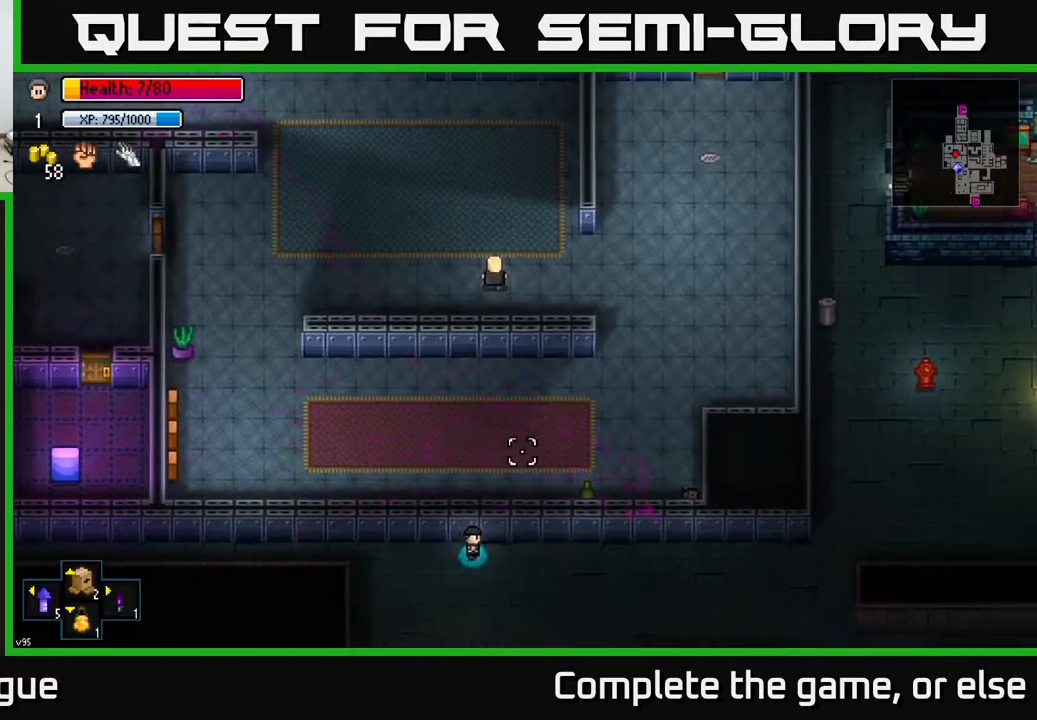
{"buttons": [], "left_stick": "right", "right_stick": "up-right", "events": []}
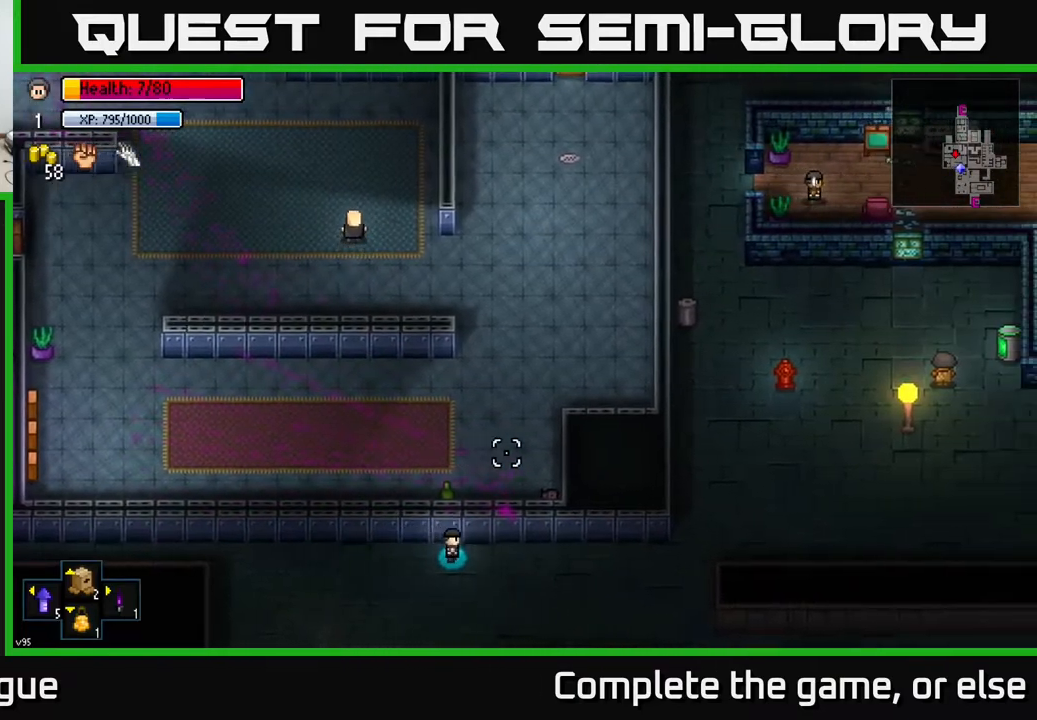
{"buttons": [], "left_stick": "right", "right_stick": "up-right", "events": []}
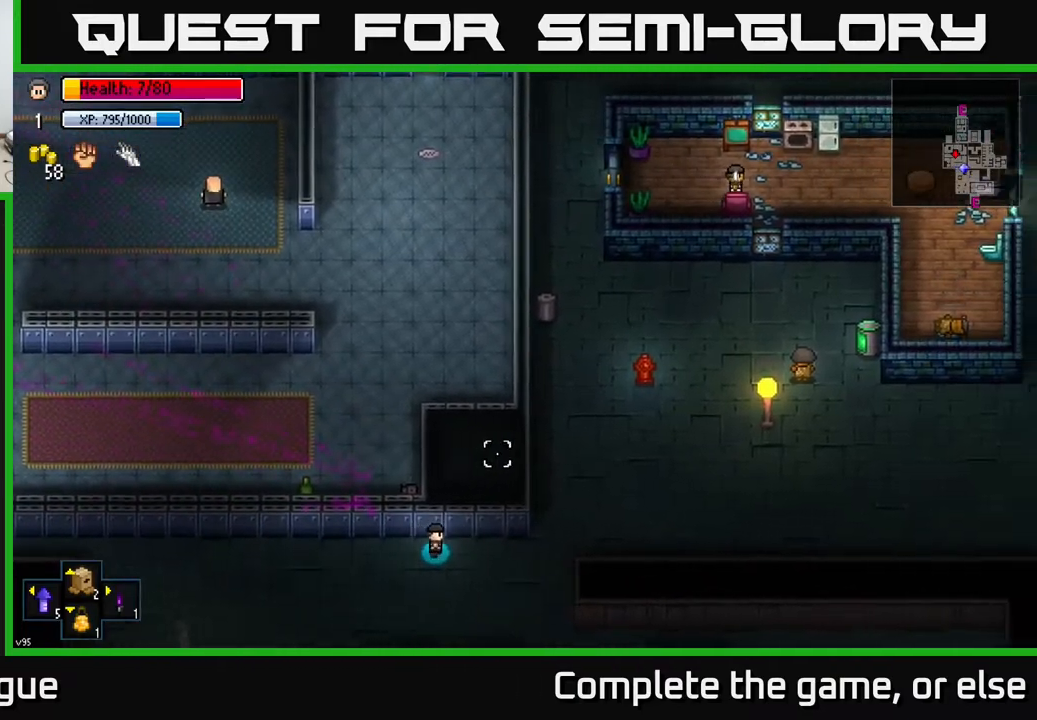
{"buttons": [], "left_stick": "up", "right_stick": "up", "events": [[433, "left_stick", "up"], [483, "right_stick", "up"]]}
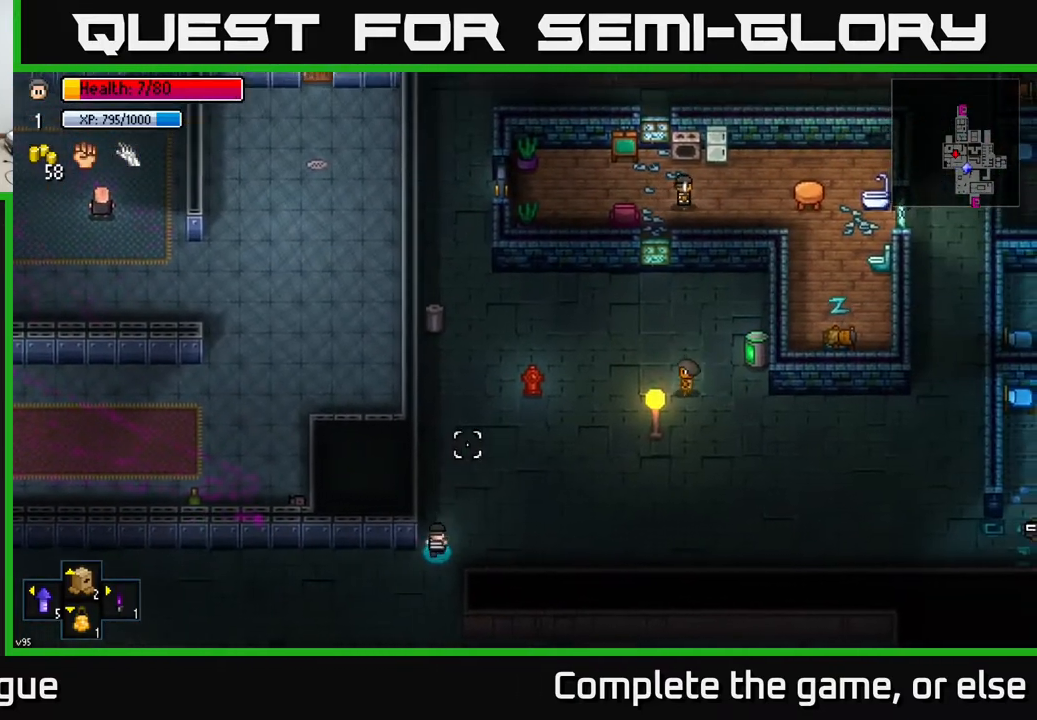
{"buttons": [], "left_stick": "up", "right_stick": "up-left", "events": [[183, "right_stick", "up-left"]]}
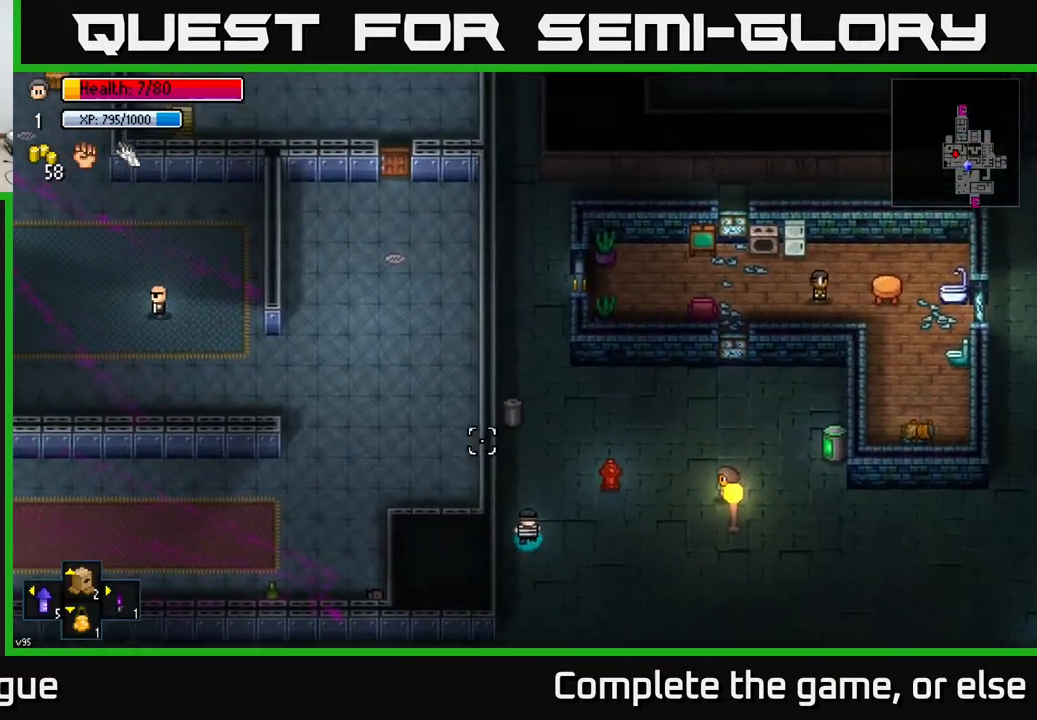
{"buttons": [], "left_stick": "up", "right_stick": "left", "events": [[400, "right_stick", "left"]]}
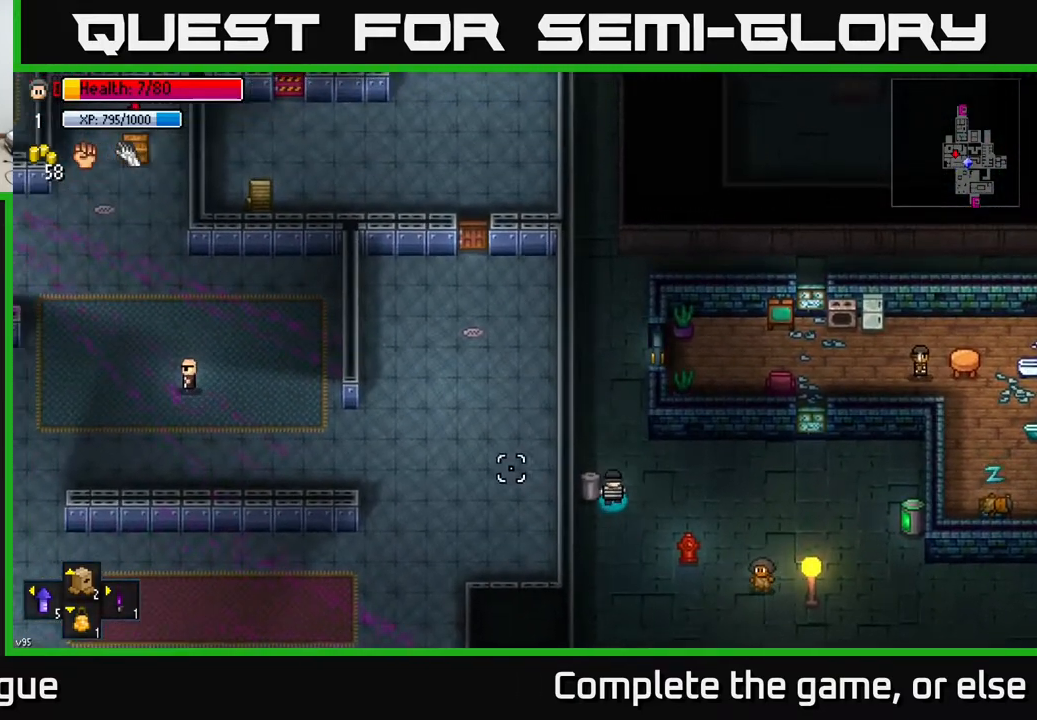
{"buttons": [], "left_stick": "up", "right_stick": "left", "events": [[200, "left_stick", "up-left"], [383, "left_stick", "up"]]}
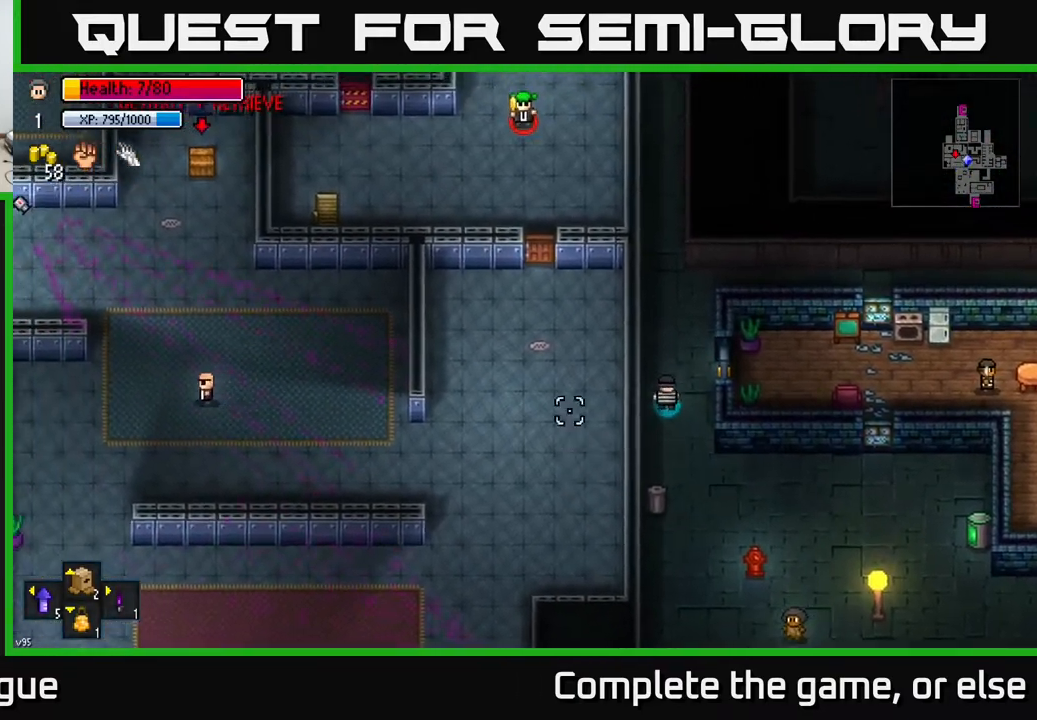
{"buttons": [], "left_stick": "up", "right_stick": "up-left", "events": [[233, "right_stick", "up-left"]]}
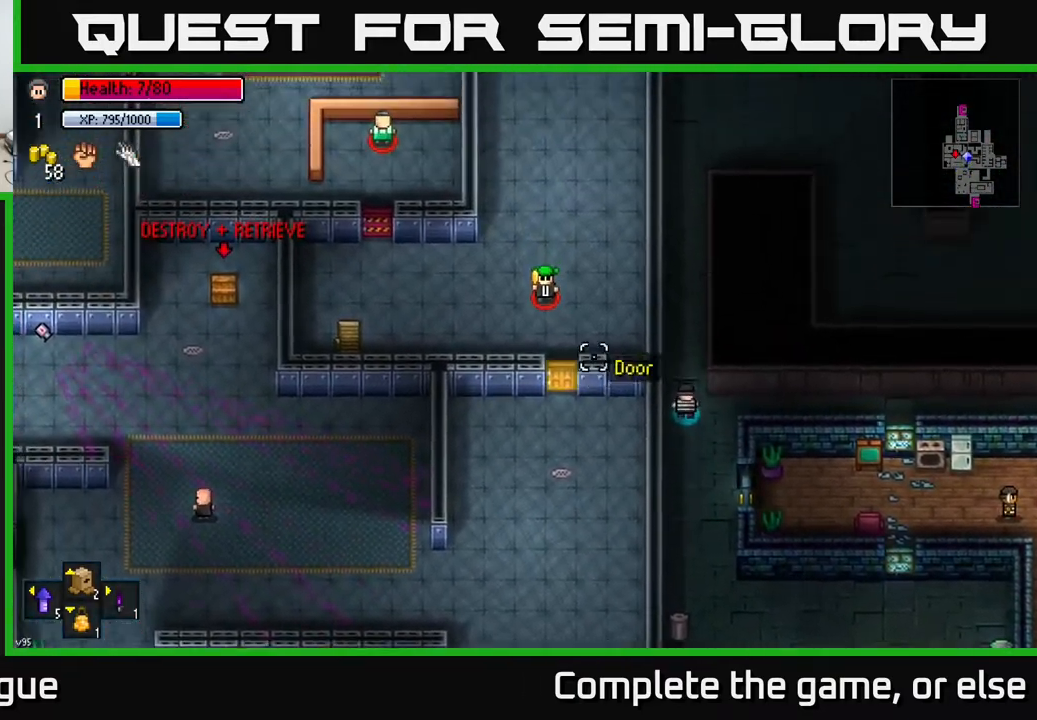
{"buttons": [], "left_stick": "up", "right_stick": "up-left", "events": []}
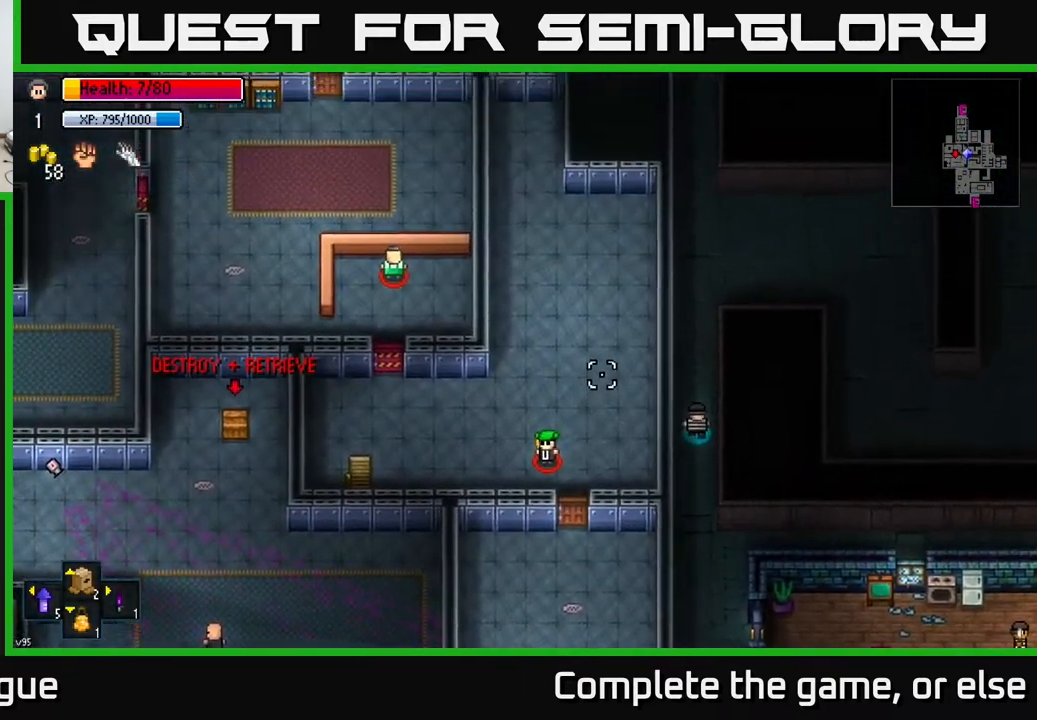
{"buttons": ["R2"], "left_stick": "up", "right_stick": "left", "events": [[233, "right_stick", "left"], [483, "R2", "down"]]}
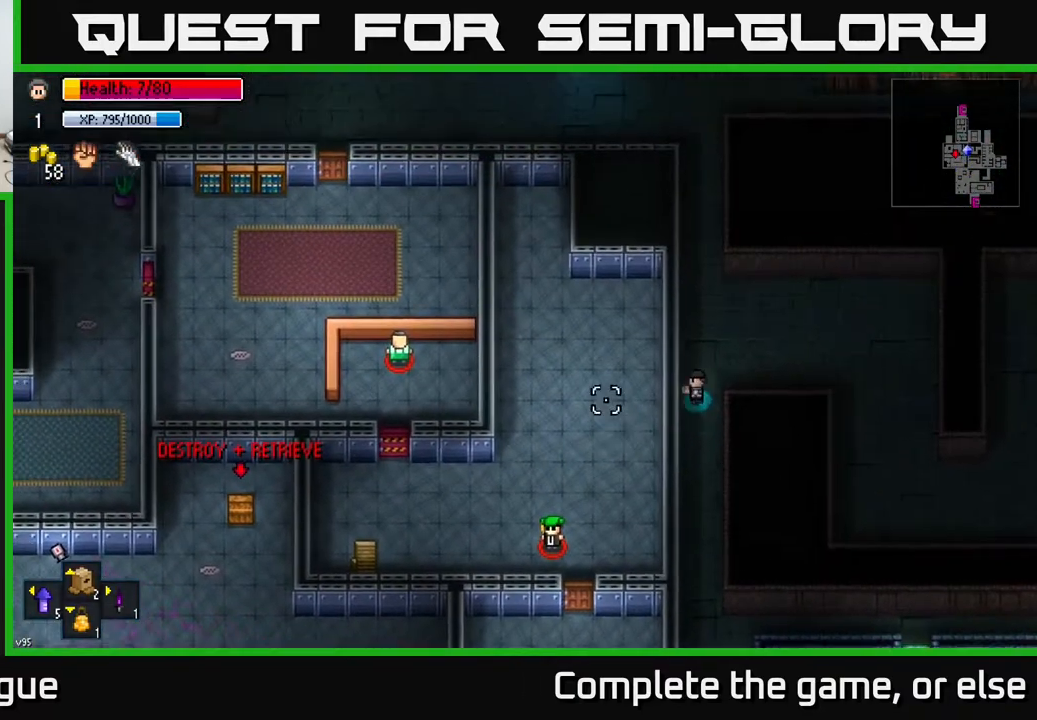
{"buttons": [], "left_stick": "up", "right_stick": "left", "events": [[83, "R2", "up"], [183, "R2", "down"], [267, "R2", "up"], [417, "R2", "down"], [500, "R2", "up"]]}
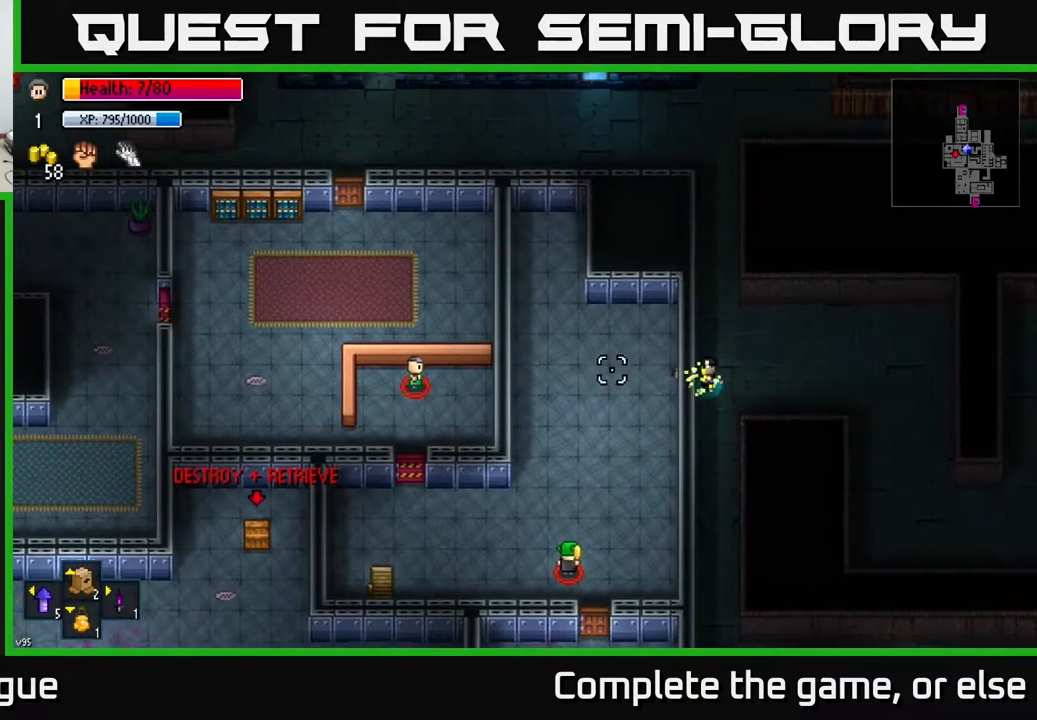
{"buttons": [], "left_stick": "up", "right_stick": "left", "events": [[117, "R2", "down"], [200, "R2", "up"]]}
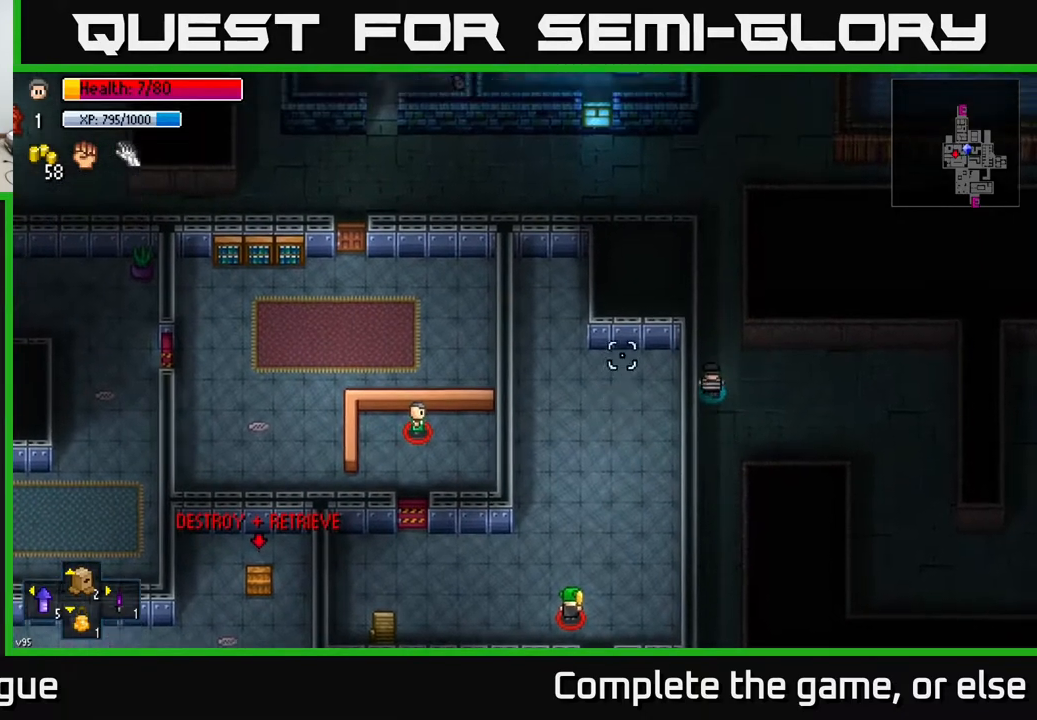
{"buttons": [], "left_stick": "up", "right_stick": "center", "events": [[33, "right_stick", "center"]]}
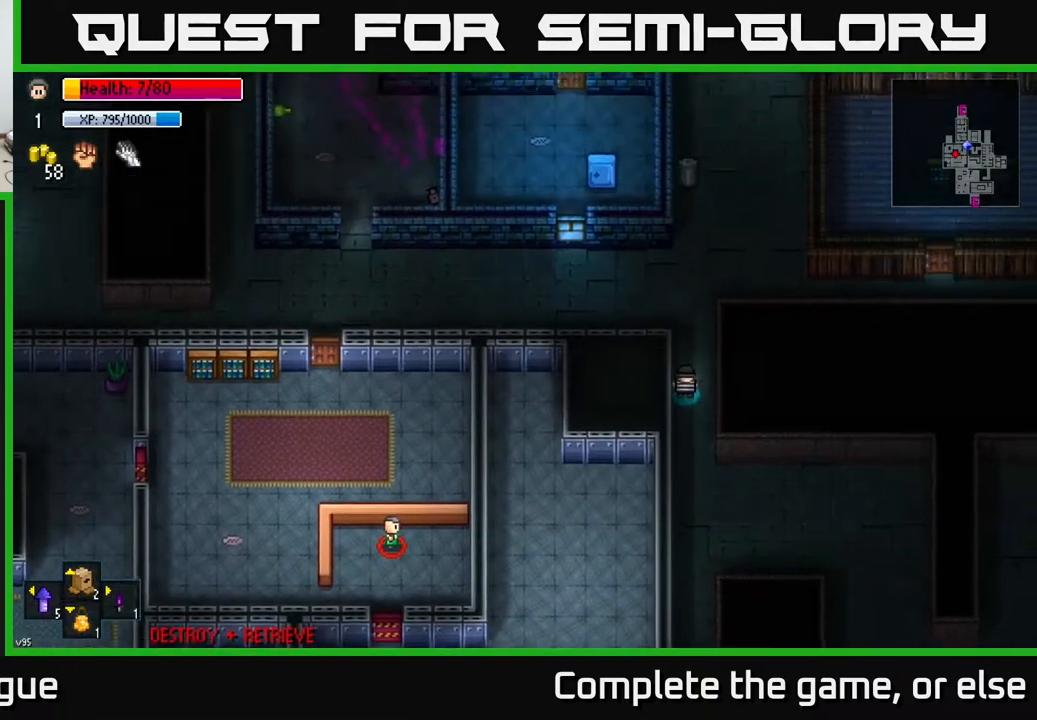
{"buttons": [], "left_stick": "down-left", "right_stick": "down", "events": [[117, "right_stick", "down-left"], [250, "left_stick", "left"], [433, "right_stick", "down"], [450, "left_stick", "down-left"]]}
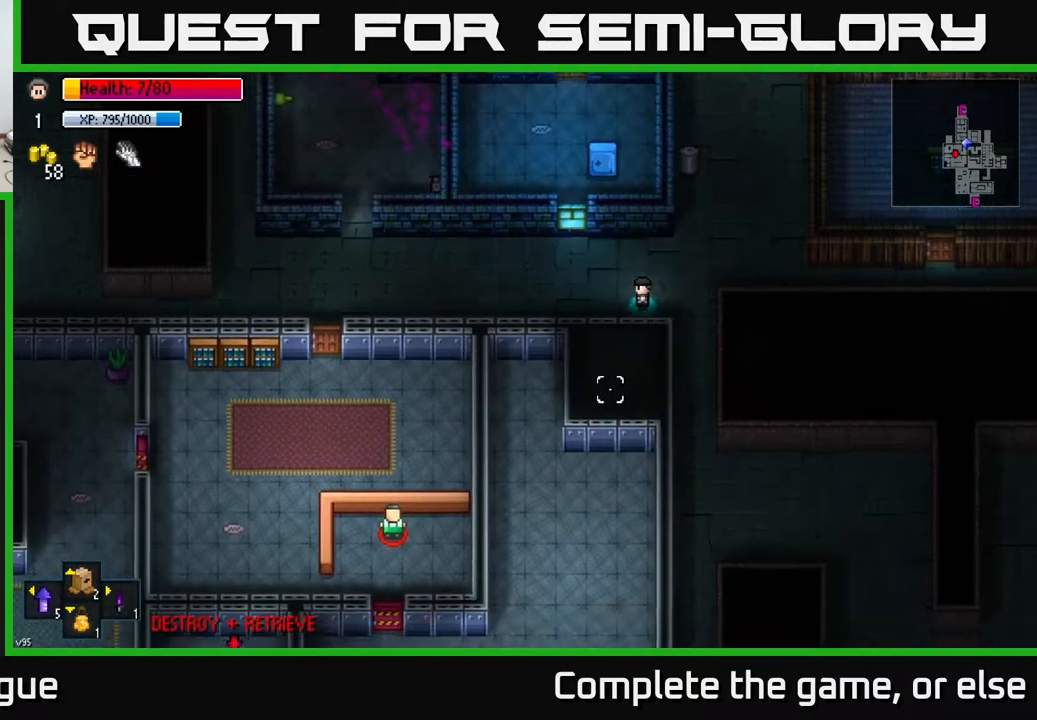
{"buttons": [], "left_stick": "left", "right_stick": "down", "events": [[300, "left_stick", "left"], [400, "R2", "down"], [450, "R2", "up"]]}
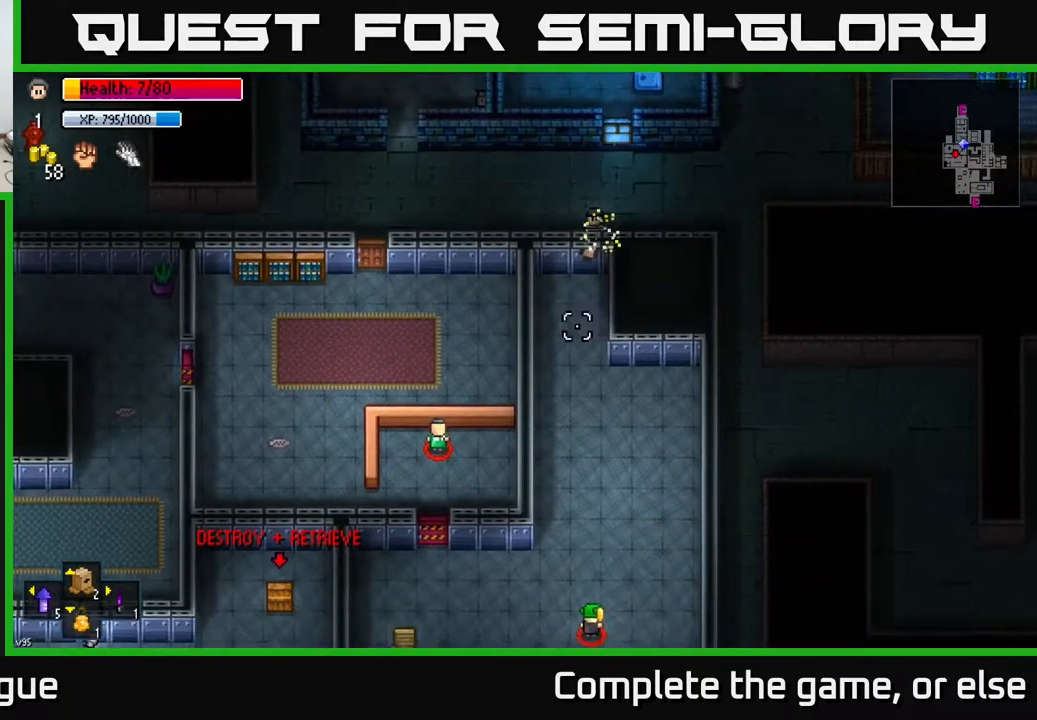
{"buttons": [], "left_stick": "left", "right_stick": "down", "events": [[67, "R2", "down"], [167, "R2", "up"], [300, "R2", "down"], [367, "R2", "up"]]}
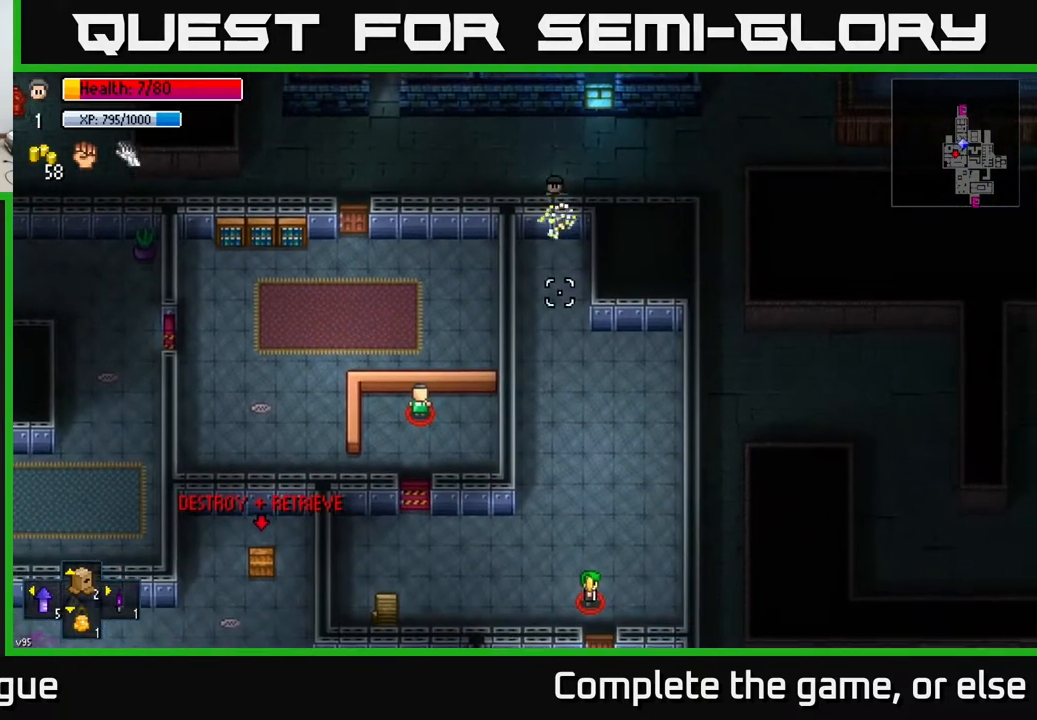
{"buttons": [], "left_stick": "right", "right_stick": "down-left", "events": [[133, "left_stick", "right"], [417, "right_stick", "down-left"]]}
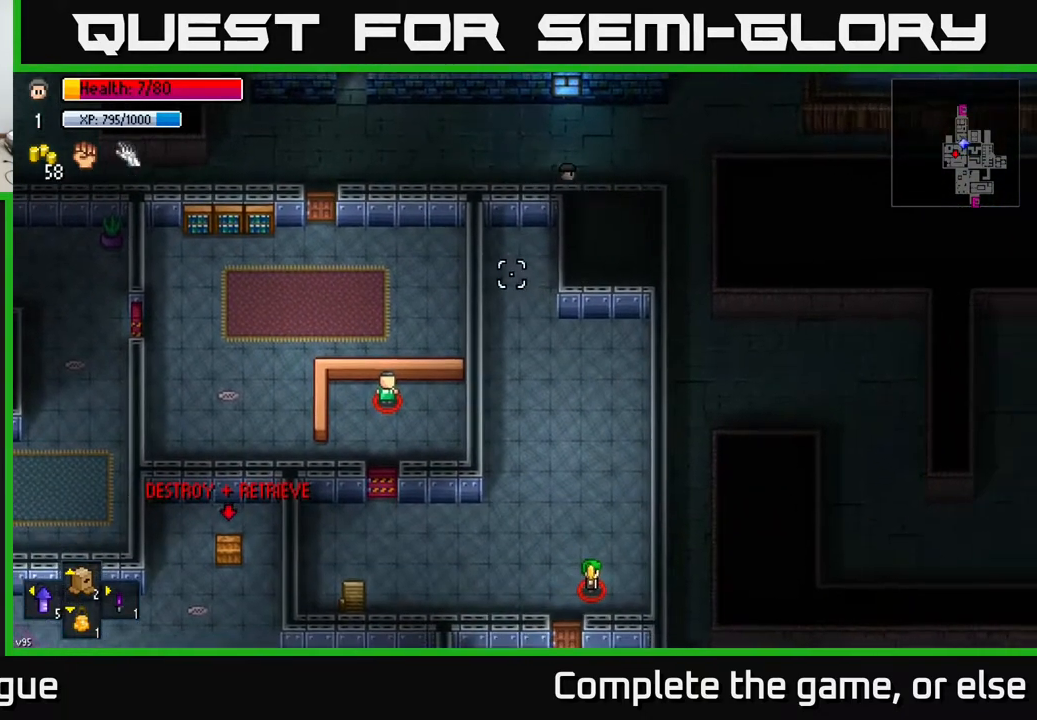
{"buttons": [], "left_stick": "down", "right_stick": "down-left", "events": [[367, "left_stick", "down-right"], [467, "left_stick", "down"]]}
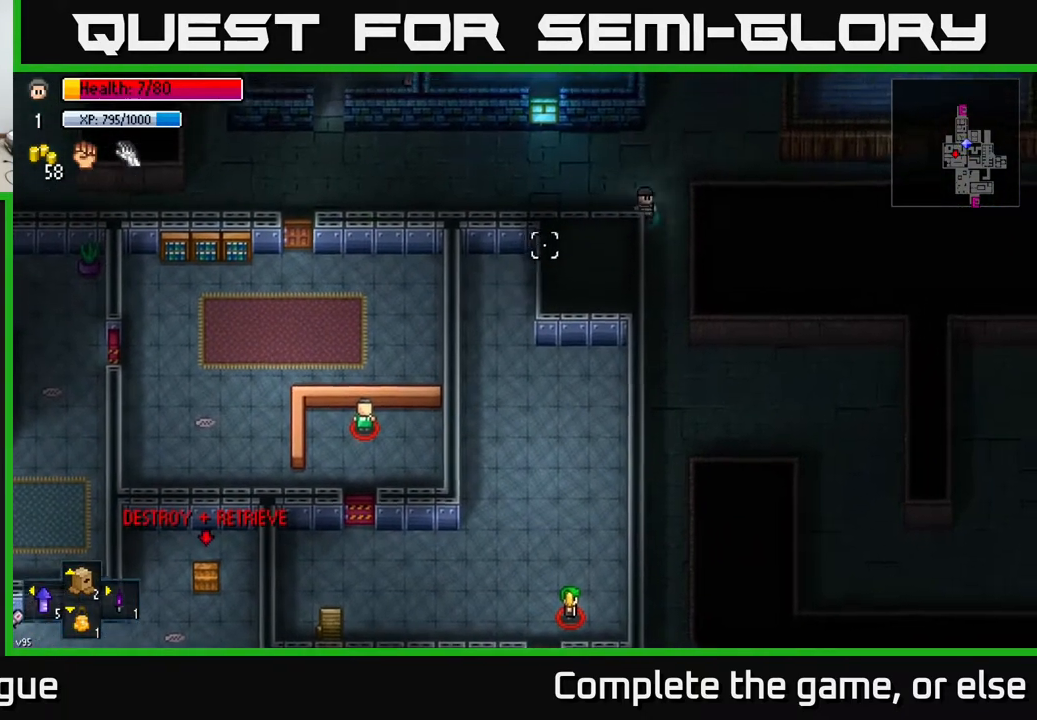
{"buttons": [], "left_stick": "center", "right_stick": "down-left", "events": [[50, "left_stick", "down-left"], [100, "left_stick", "center"]]}
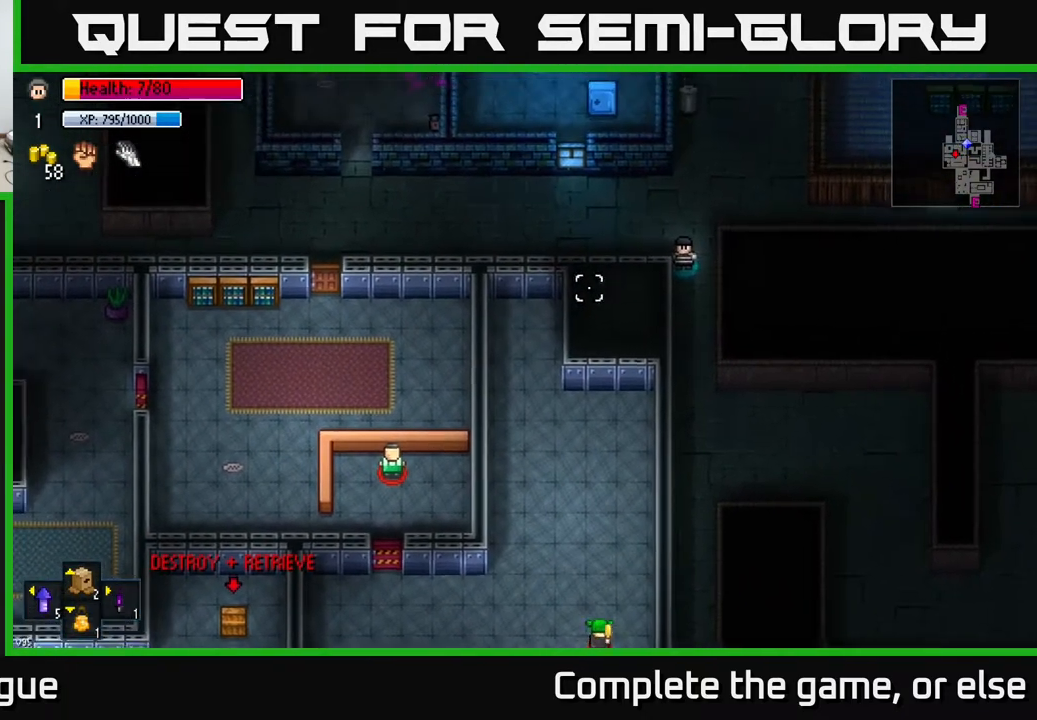
{"buttons": [], "left_stick": "left", "right_stick": "down-left", "events": [[200, "left_stick", "left"]]}
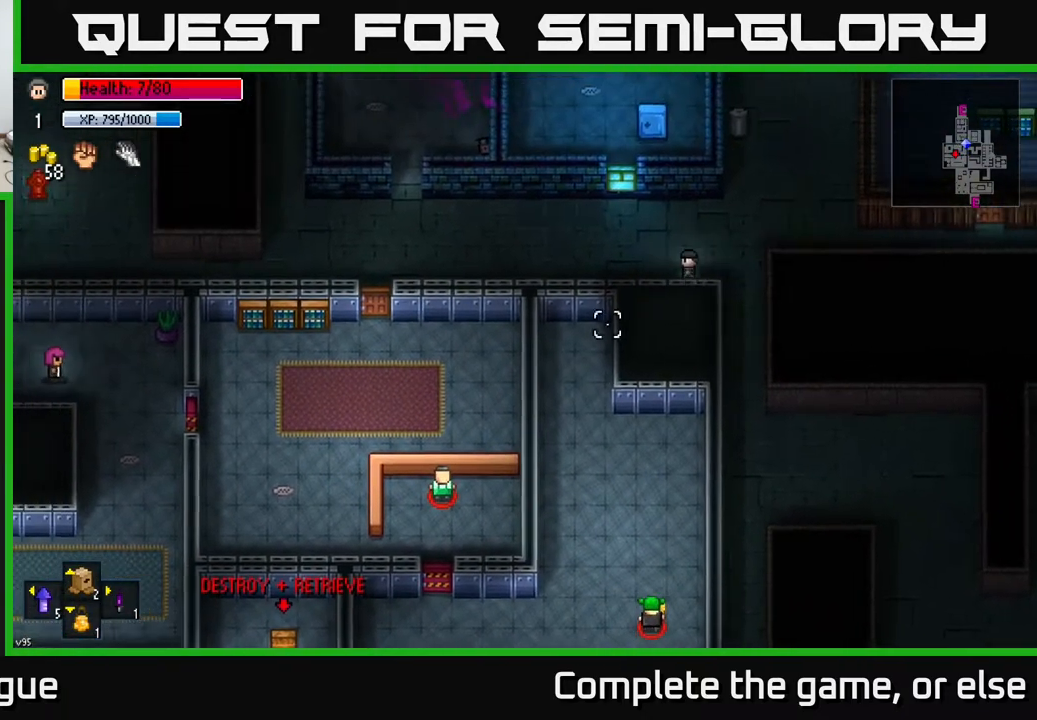
{"buttons": [], "left_stick": "left", "right_stick": "down-left", "events": []}
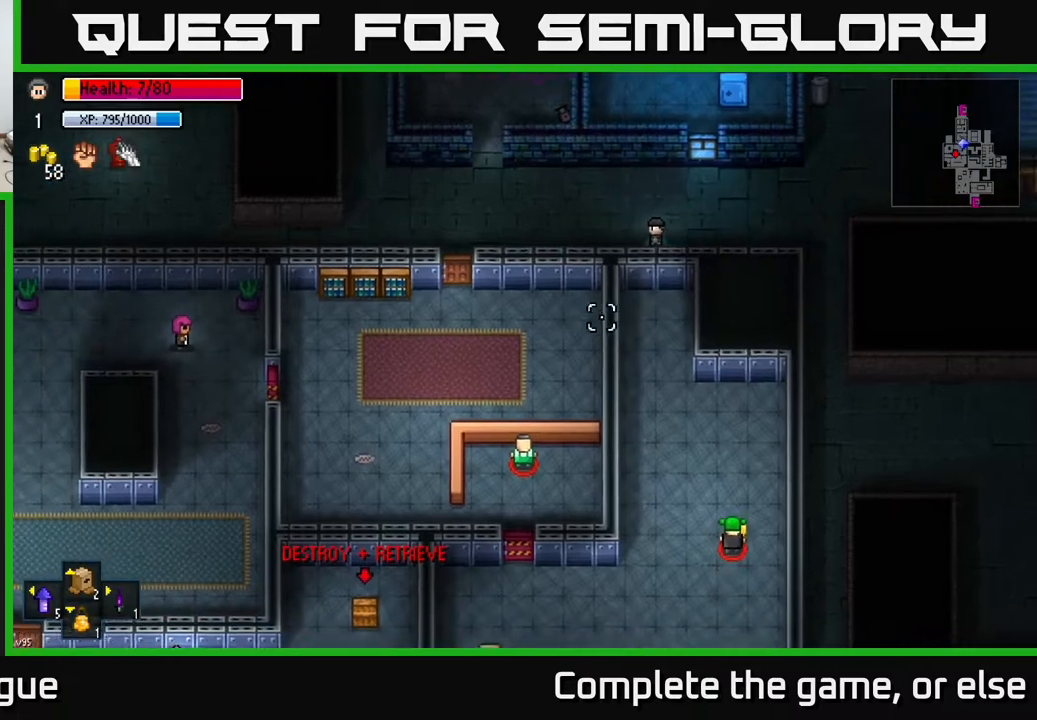
{"buttons": [], "left_stick": "left", "right_stick": "center", "events": [[200, "right_stick", "center"]]}
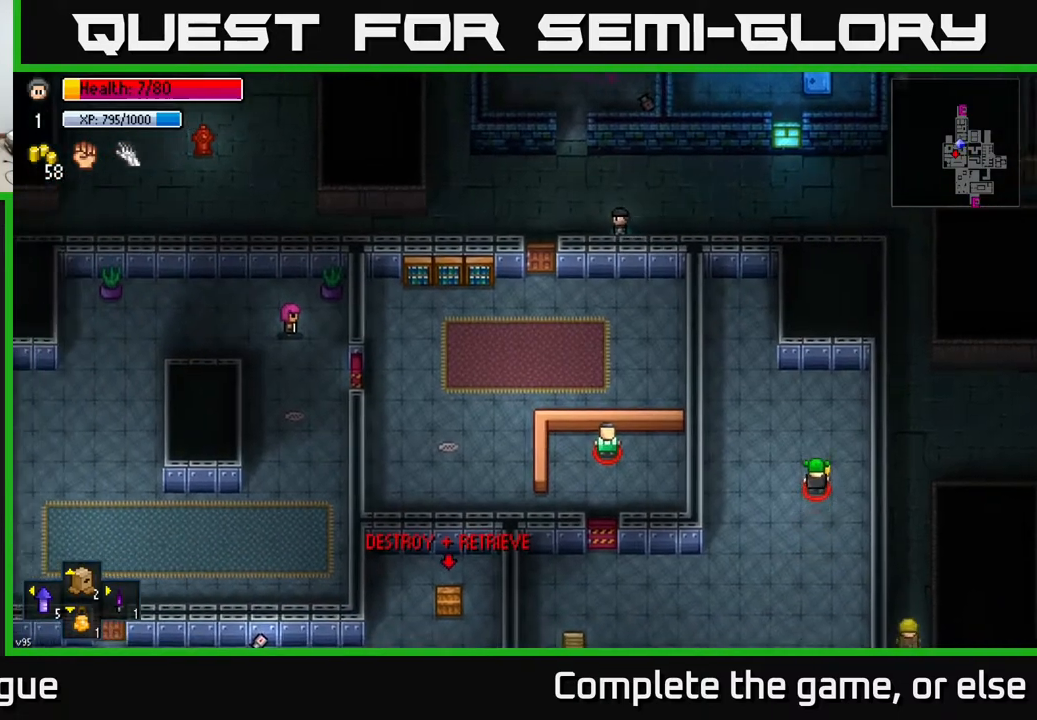
{"buttons": [], "left_stick": "center", "right_stick": "center", "events": [[467, "left_stick", "center"]]}
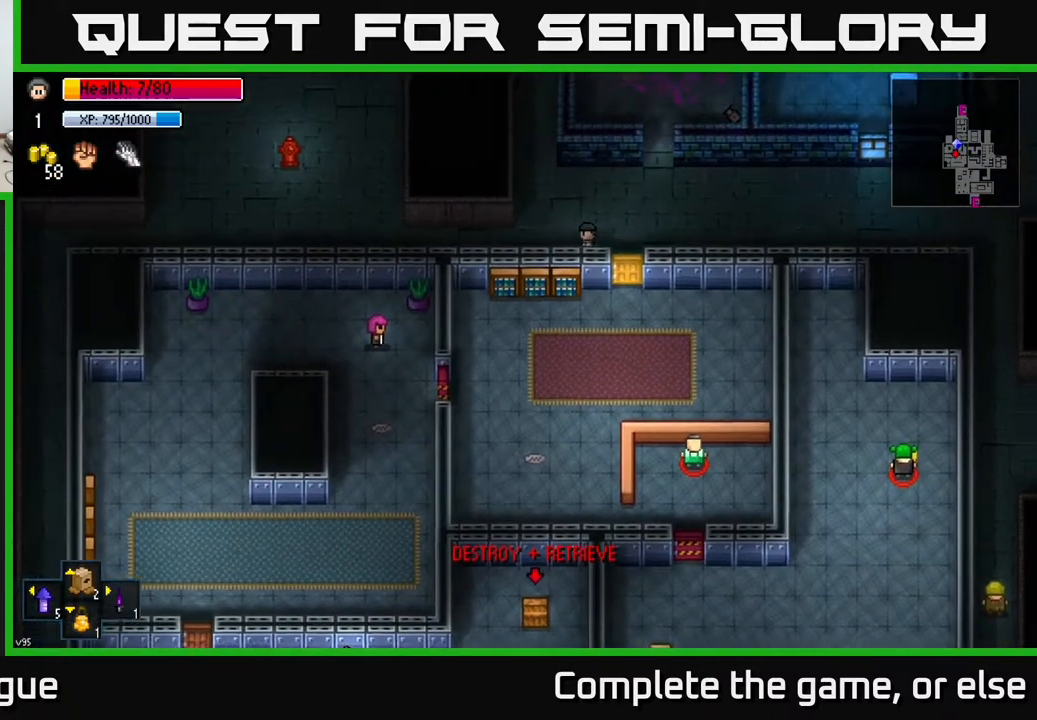
{"buttons": [], "left_stick": "center", "right_stick": "center", "events": [[317, "left_stick", "right"], [500, "left_stick", "center"]]}
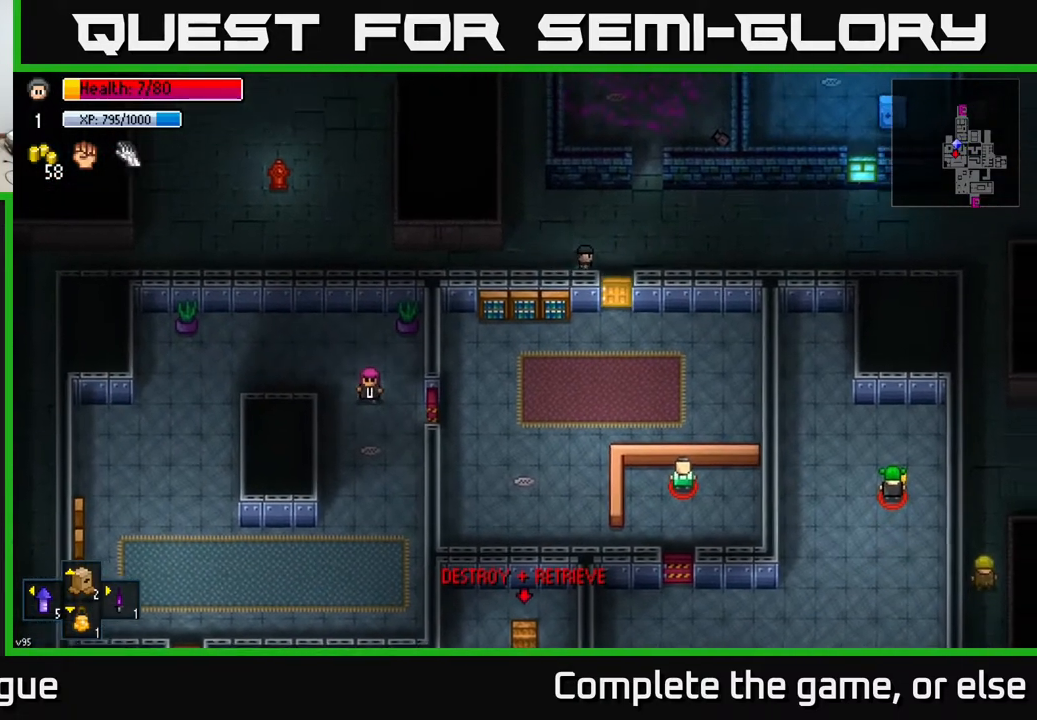
{"buttons": [], "left_stick": "center", "right_stick": "center", "events": []}
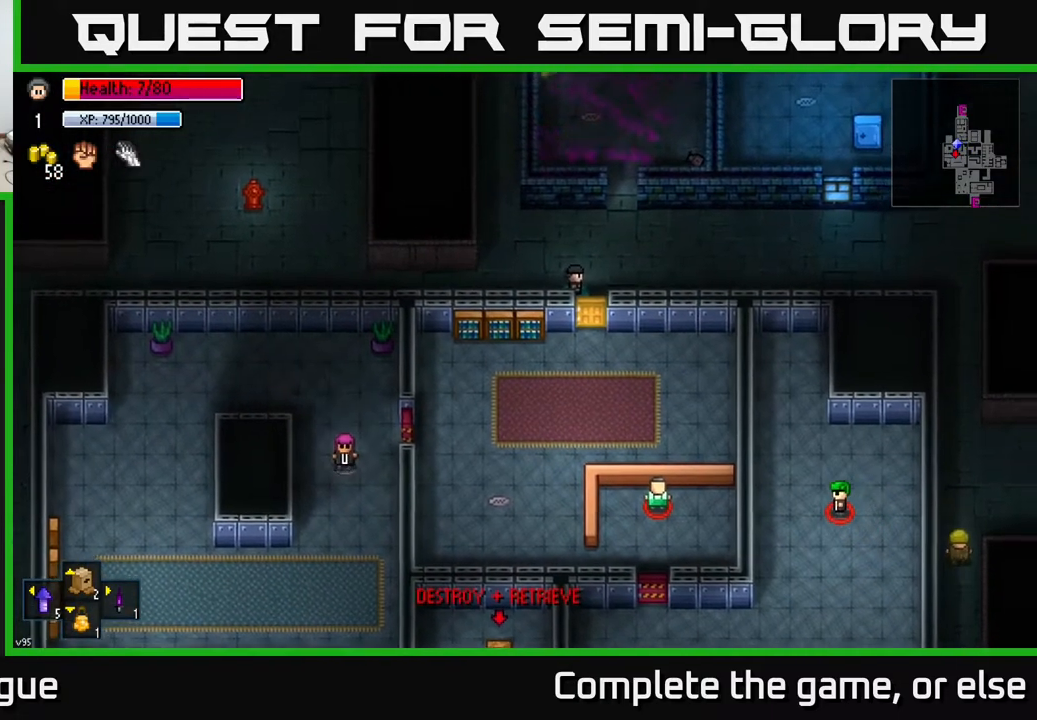
{"buttons": [], "left_stick": "center", "right_stick": "center", "events": []}
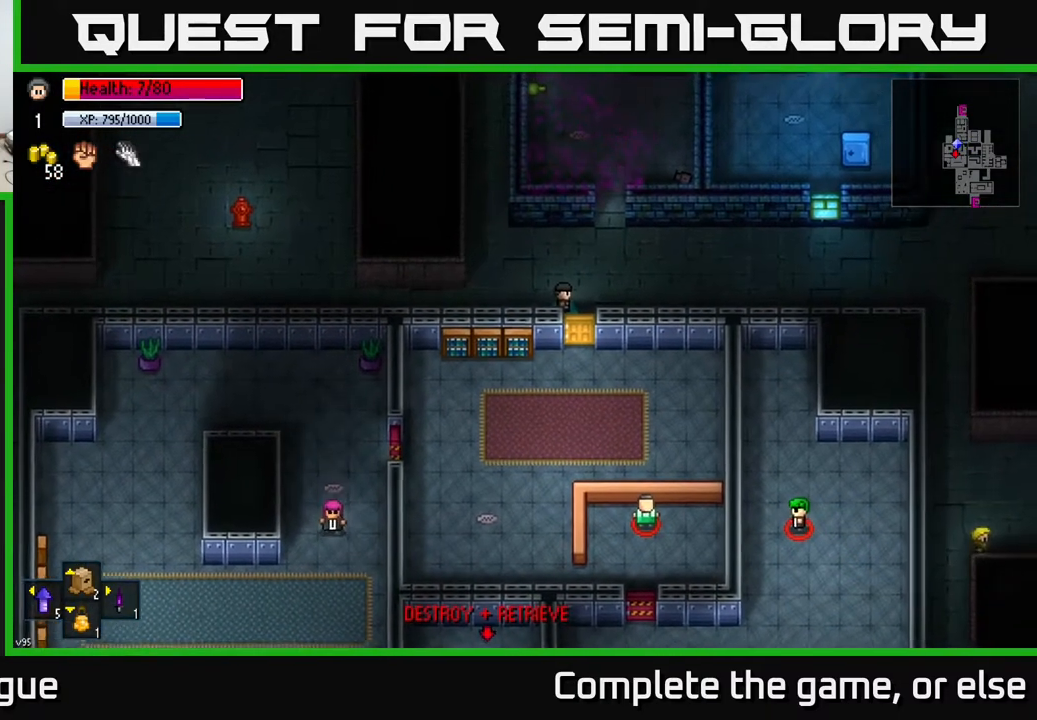
{"buttons": [], "left_stick": "center", "right_stick": "center", "events": [[217, "left_stick", "right"], [433, "left_stick", "center"]]}
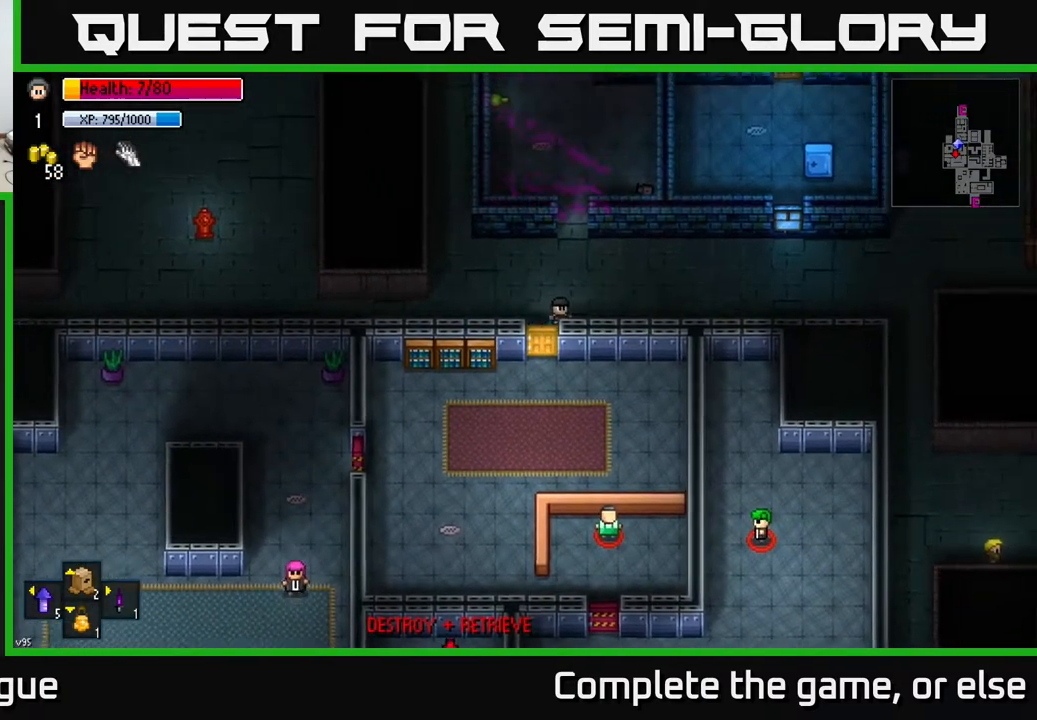
{"buttons": [], "left_stick": "center", "right_stick": "center", "events": [[367, "left_stick", "left"], [483, "left_stick", "center"]]}
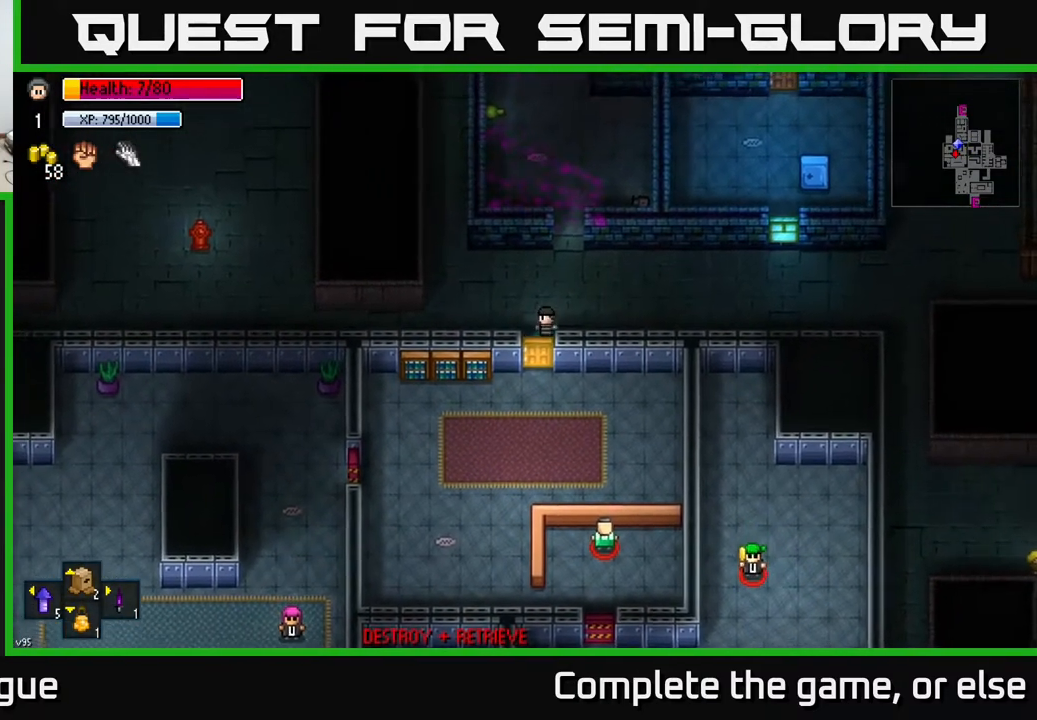
{"buttons": [], "left_stick": "center", "right_stick": "center", "events": []}
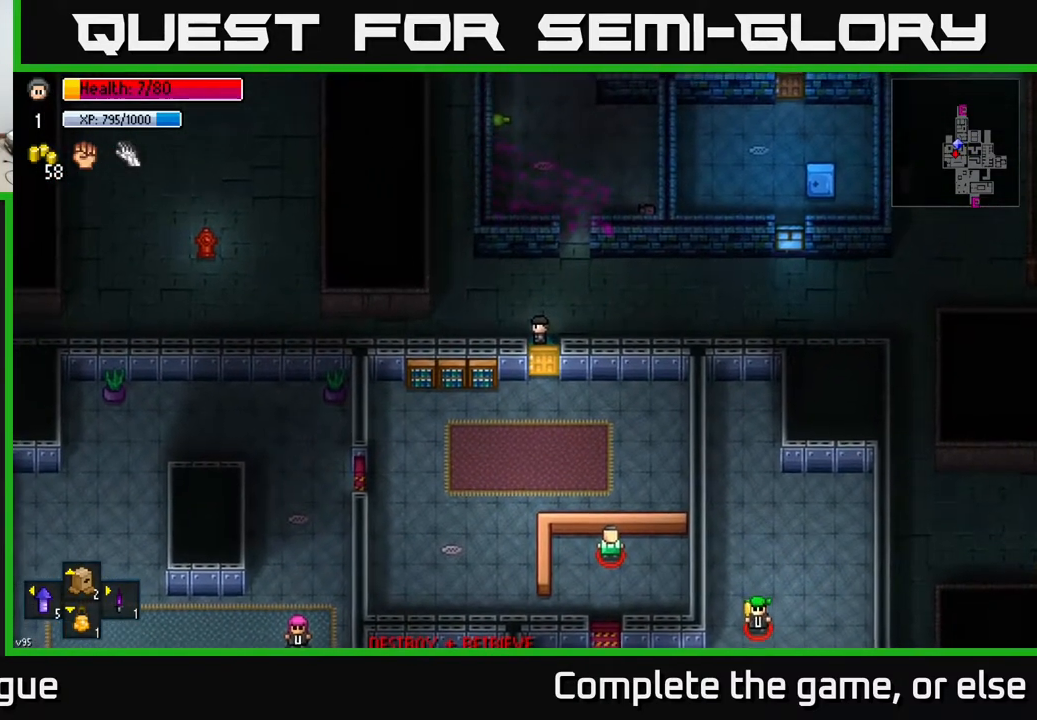
{"buttons": [], "left_stick": "up", "right_stick": "center", "events": [[150, "left_stick", "down"], [183, "A", "down"], [300, "A", "up"], [350, "left_stick", "center"], [500, "left_stick", "up"]]}